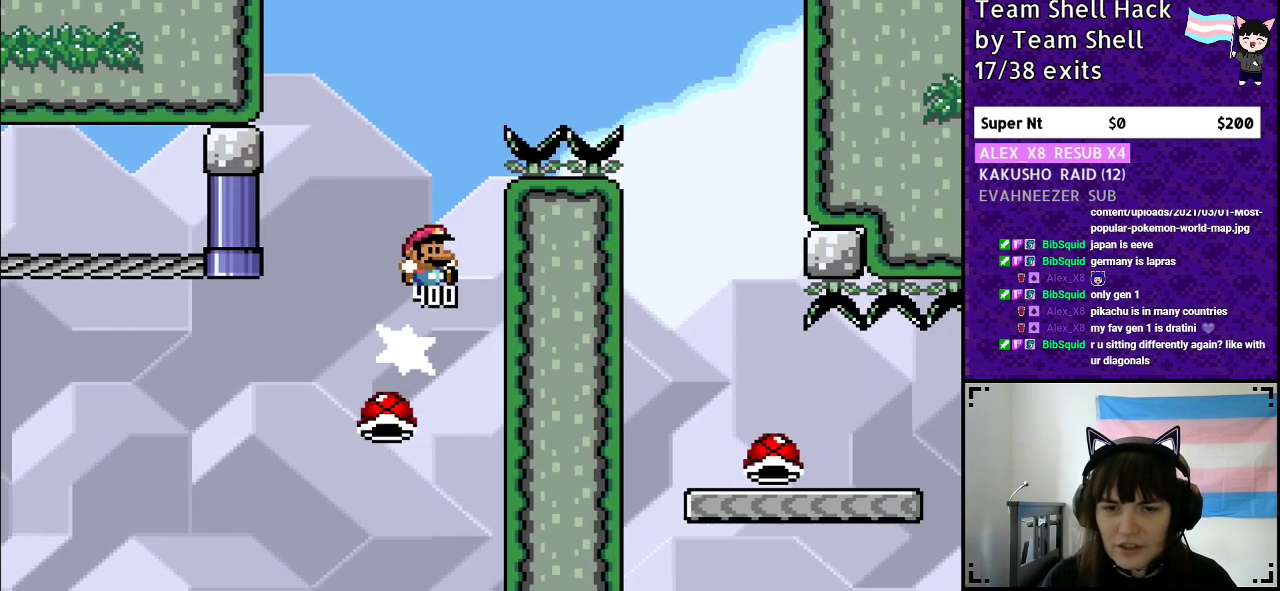
Gameplay with a controller (Nintendo layout); each line is a JSON object with the inputs held at the frame after it. "events" lists button and stick changes between this image and that frame as [ms after this image, input, new state], when the widget could be followed in between. Not read: L3 R3.
{"buttons": ["B", "Y"], "events": [[500, "DPAD_RIGHT", "up"]]}
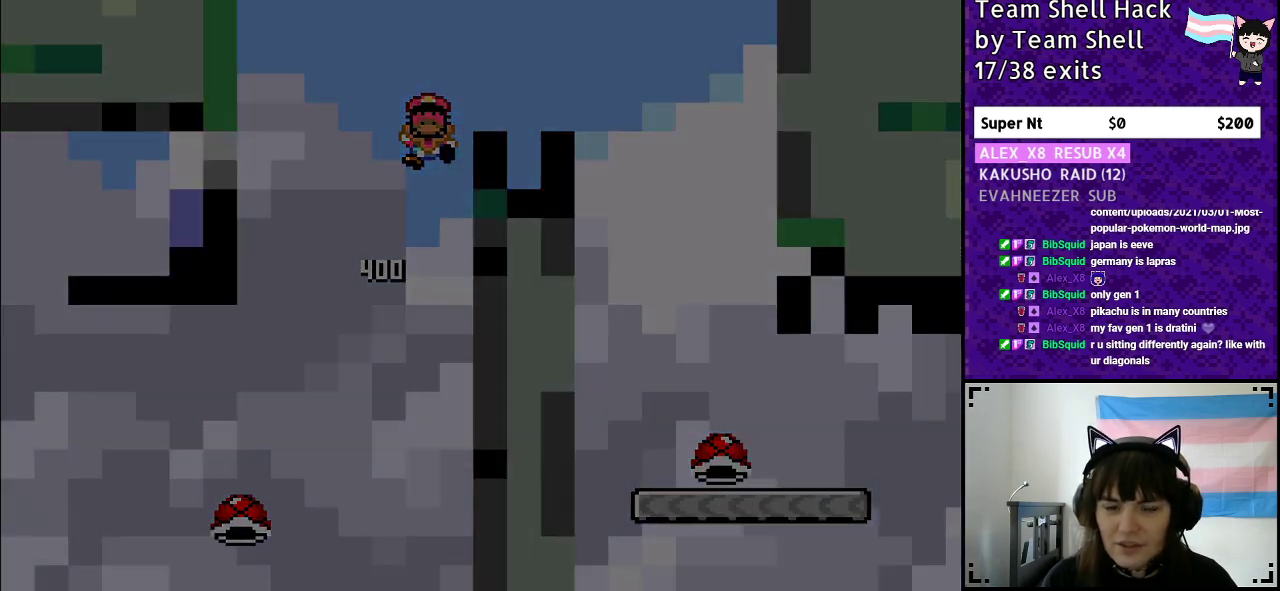
{"buttons": [], "events": [[50, "B", "up"], [100, "Y", "up"]]}
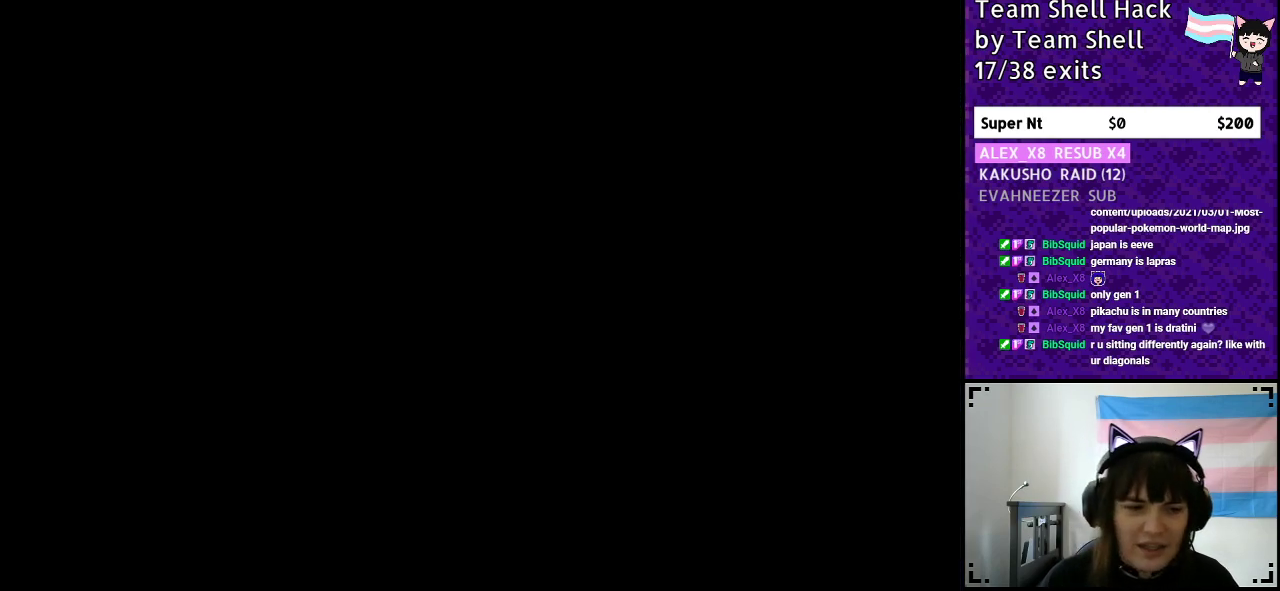
{"buttons": [], "events": []}
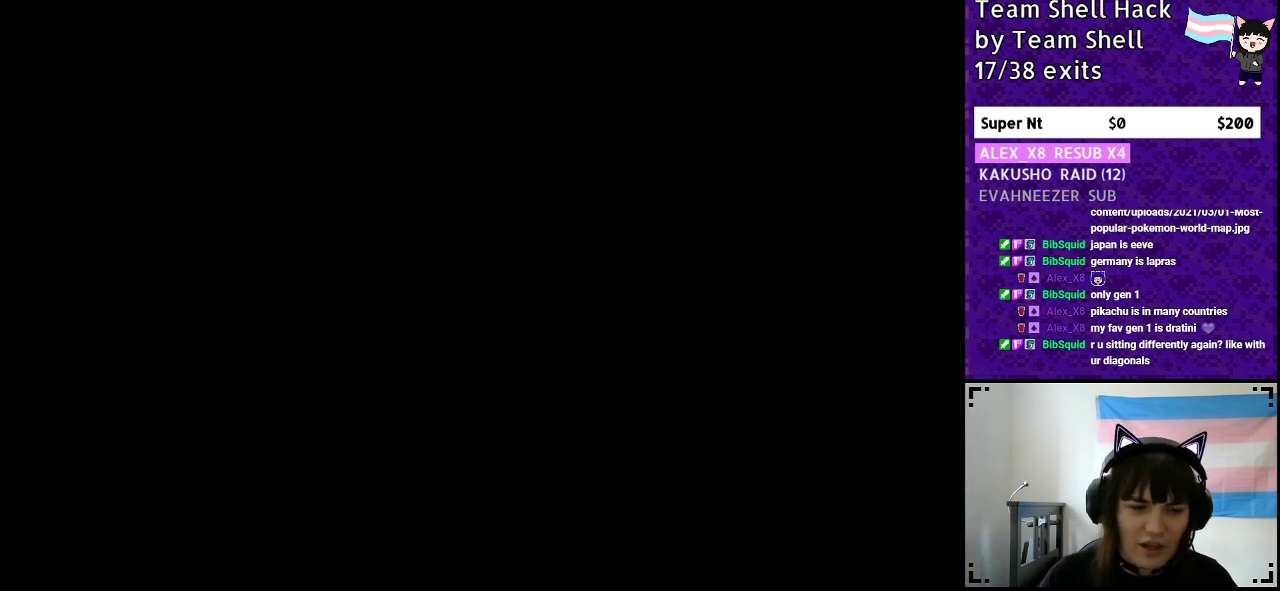
{"buttons": [], "events": []}
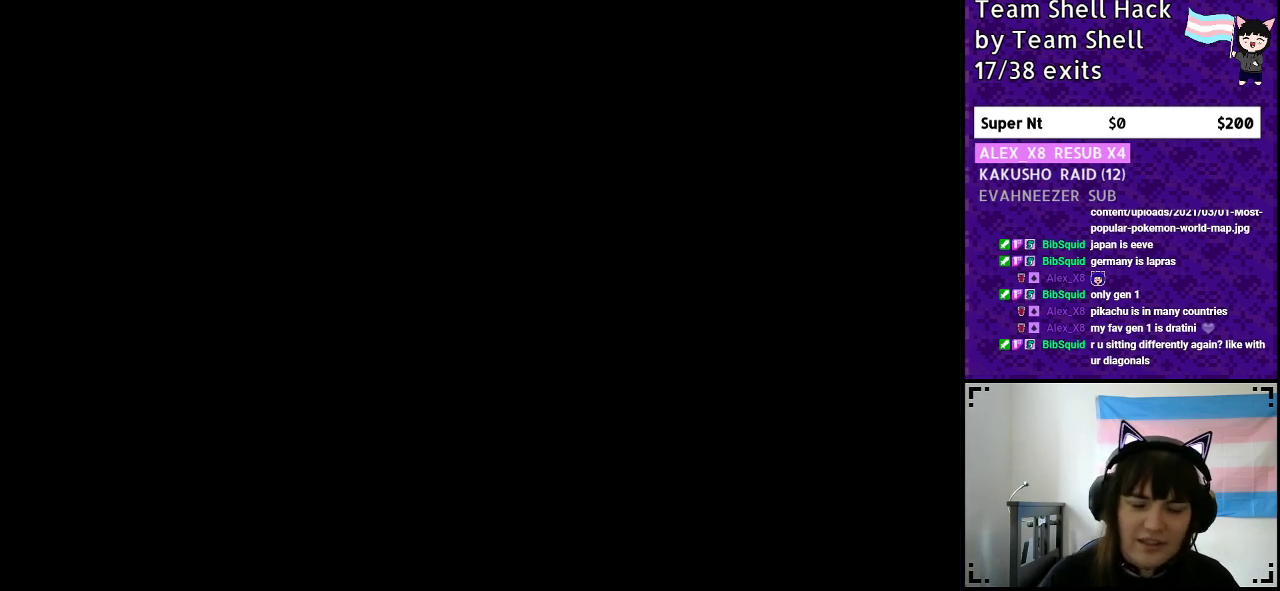
{"buttons": ["Y", "DPAD_RIGHT"], "events": [[300, "DPAD_RIGHT", "down"], [367, "Y", "down"]]}
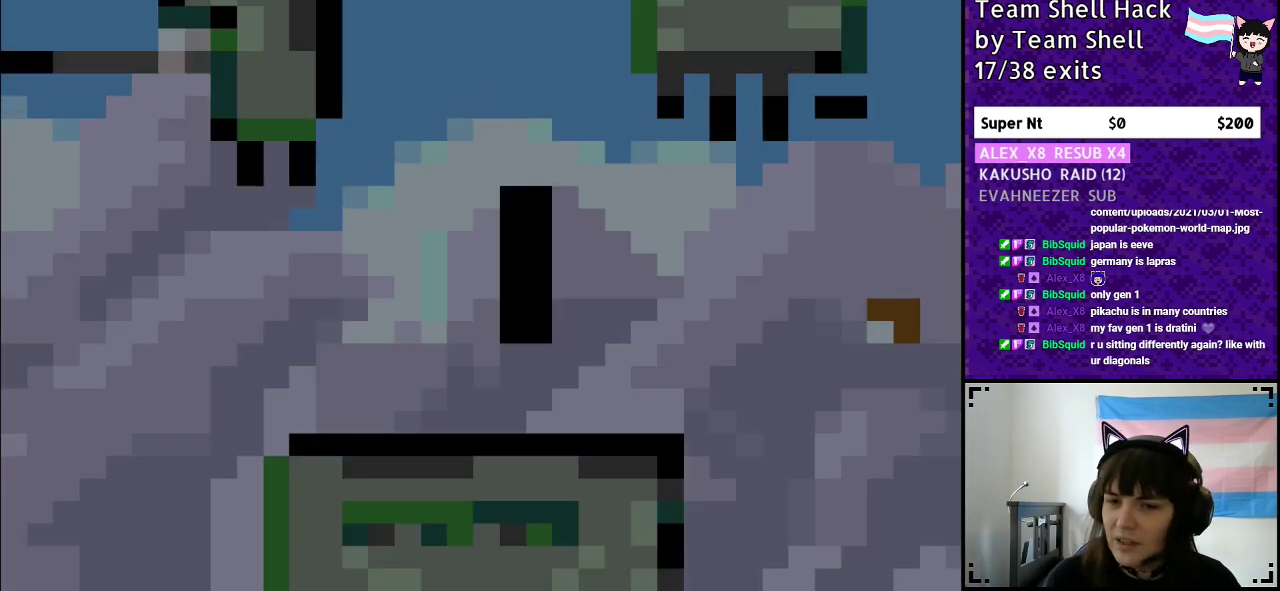
{"buttons": ["Y", "DPAD_RIGHT"], "events": []}
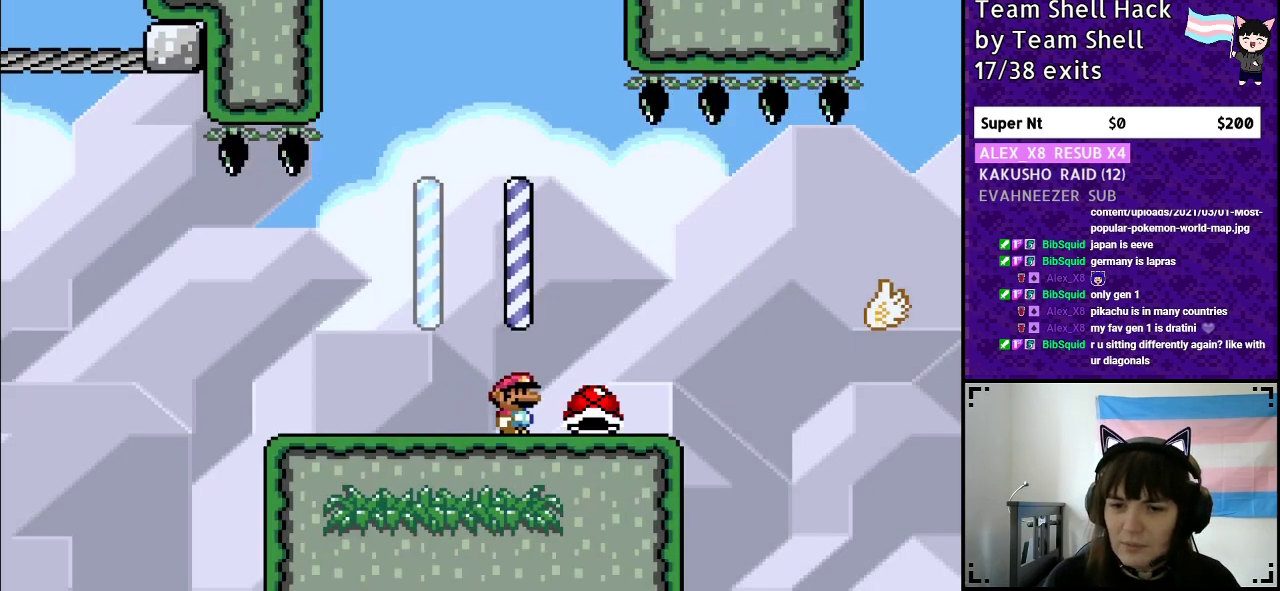
{"buttons": ["Y", "DPAD_RIGHT"], "events": [[300, "B", "down"], [450, "B", "up"]]}
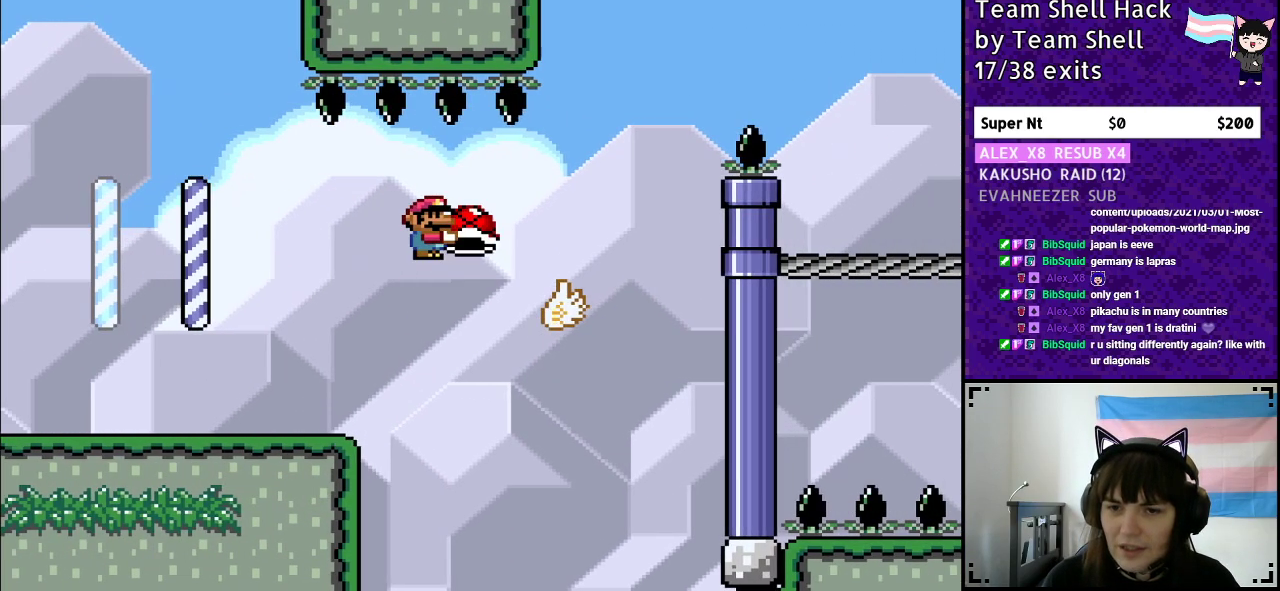
{"buttons": ["B", "Y", "DPAD_RIGHT"], "events": [[150, "B", "down"]]}
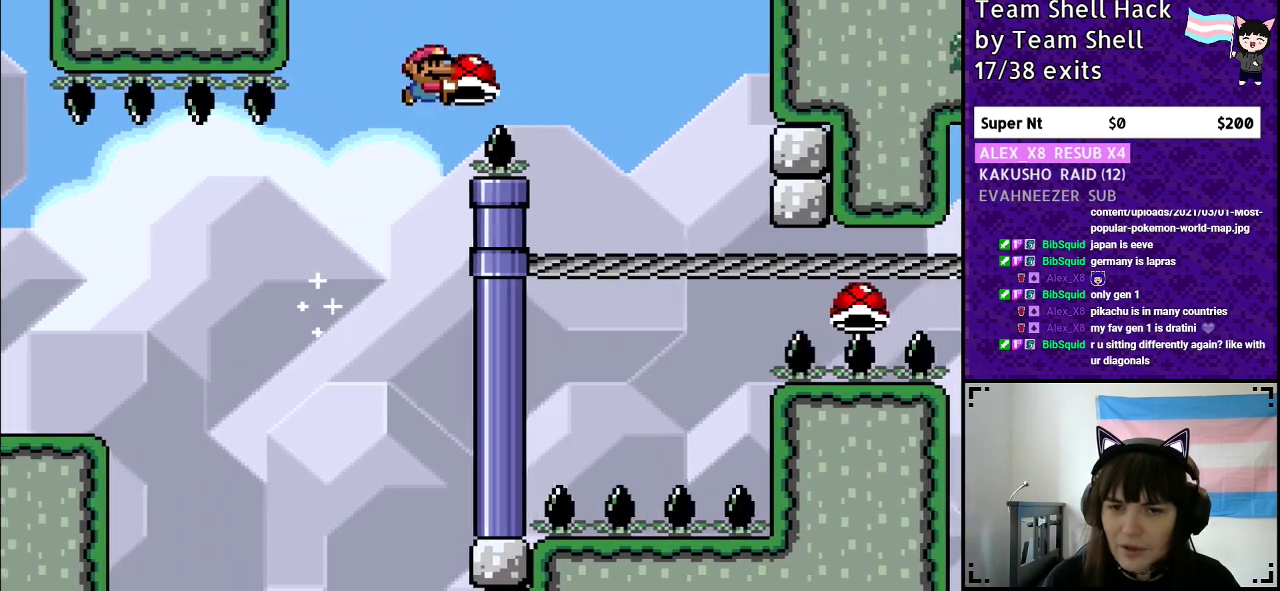
{"buttons": ["B", "Y"], "events": [[67, "Y", "up"], [150, "Y", "down"], [300, "DPAD_RIGHT", "up"], [350, "DPAD_LEFT", "down"], [483, "DPAD_LEFT", "up"]]}
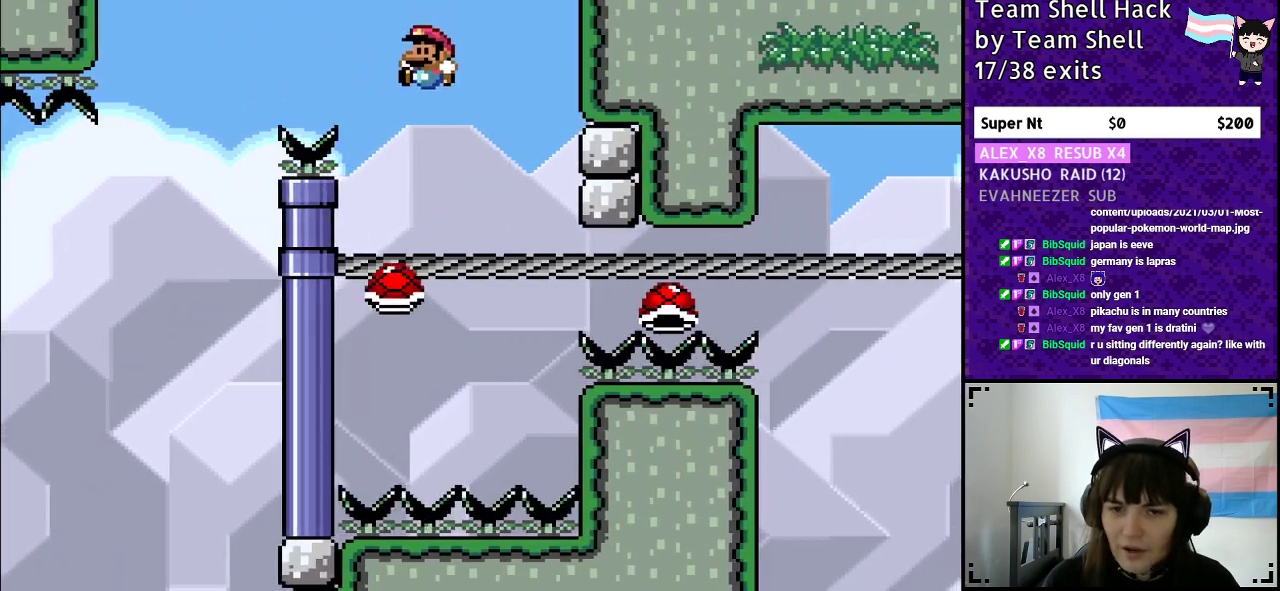
{"buttons": ["B", "Y"], "events": [[417, "DPAD_RIGHT", "down"], [500, "DPAD_RIGHT", "up"]]}
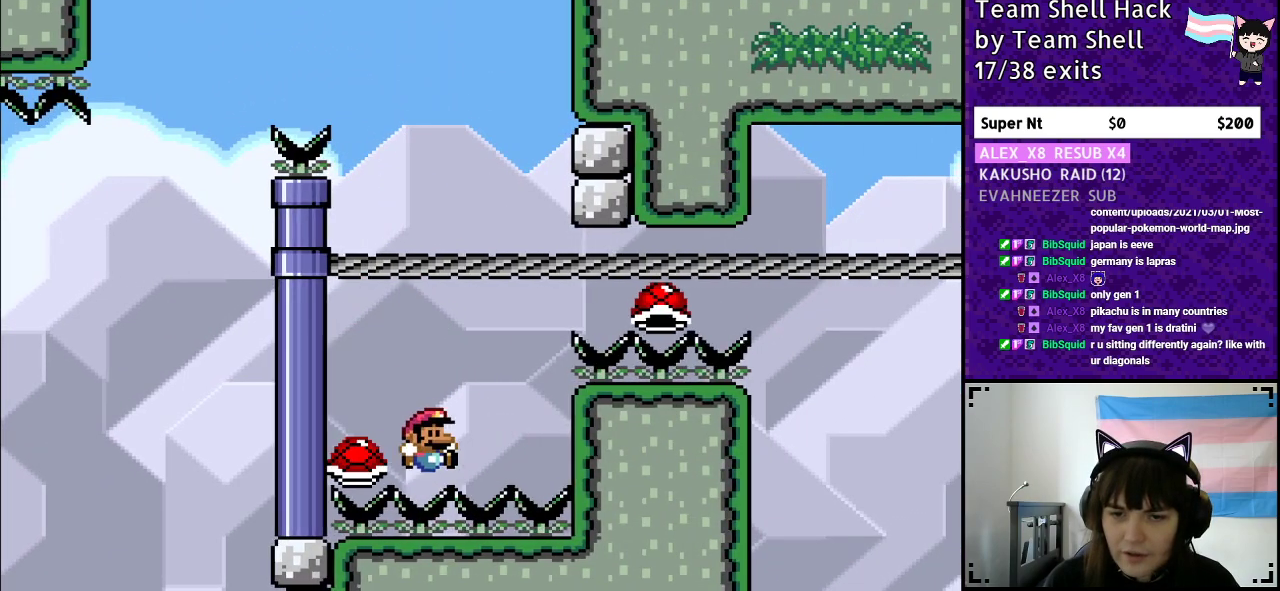
{"buttons": [], "events": [[167, "DPAD_RIGHT", "down"], [300, "DPAD_RIGHT", "up"], [367, "B", "up"], [450, "Y", "up"]]}
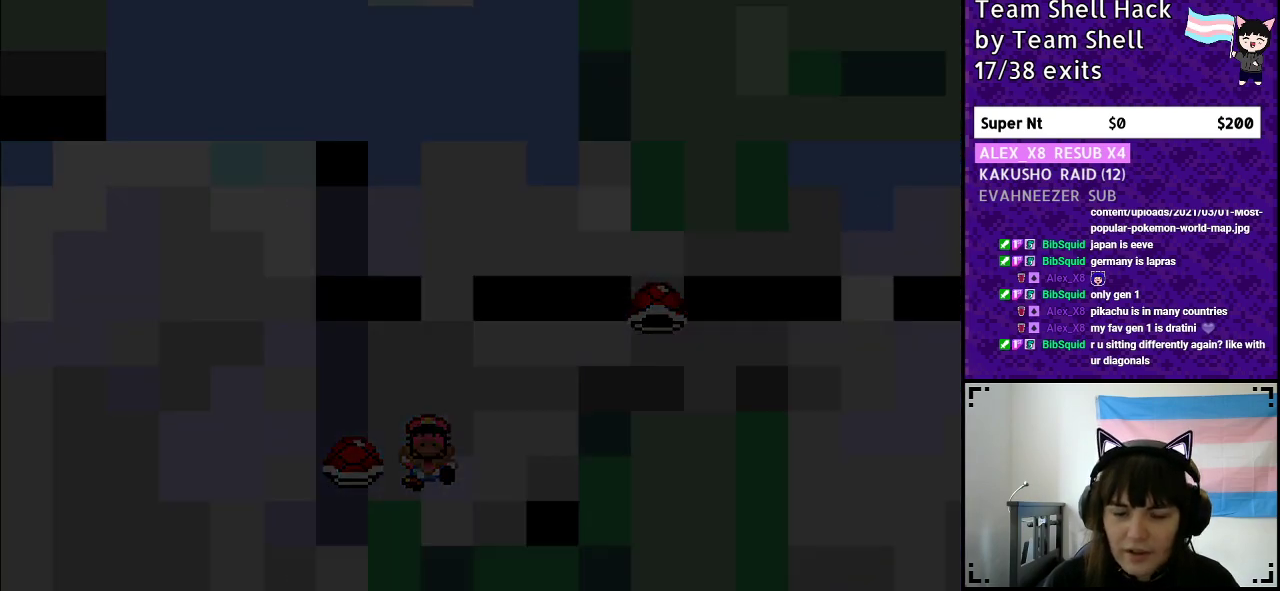
{"buttons": ["B"], "events": [[500, "B", "down"]]}
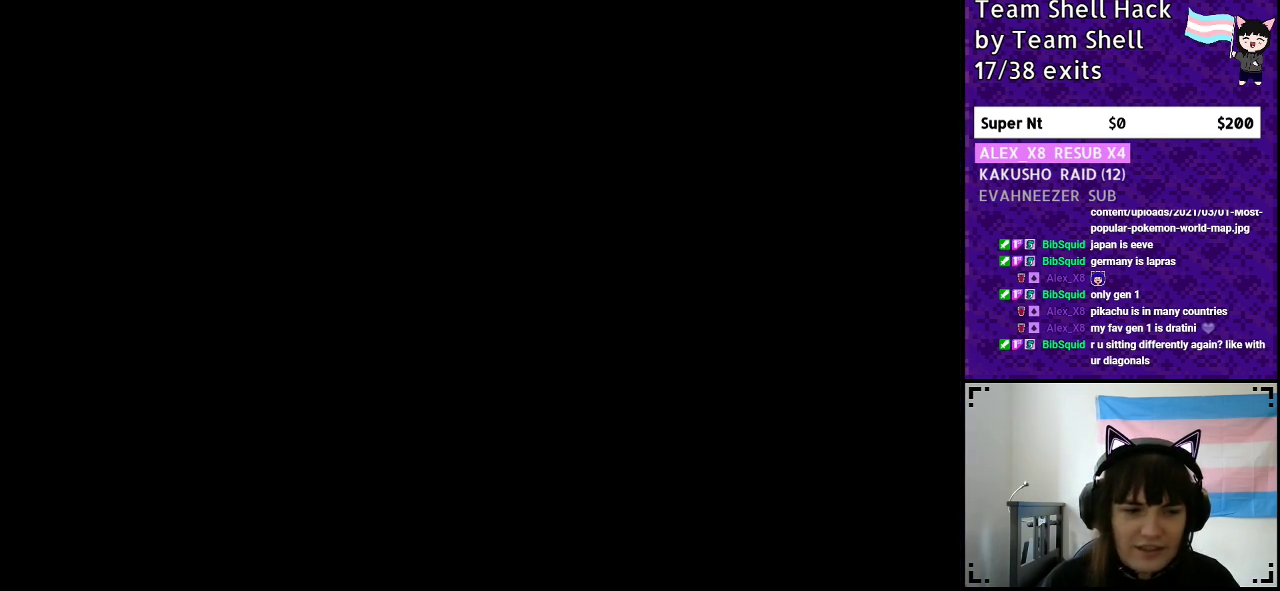
{"buttons": ["B", "Y", "DPAD_RIGHT"], "events": [[17, "Y", "down"], [400, "DPAD_RIGHT", "down"]]}
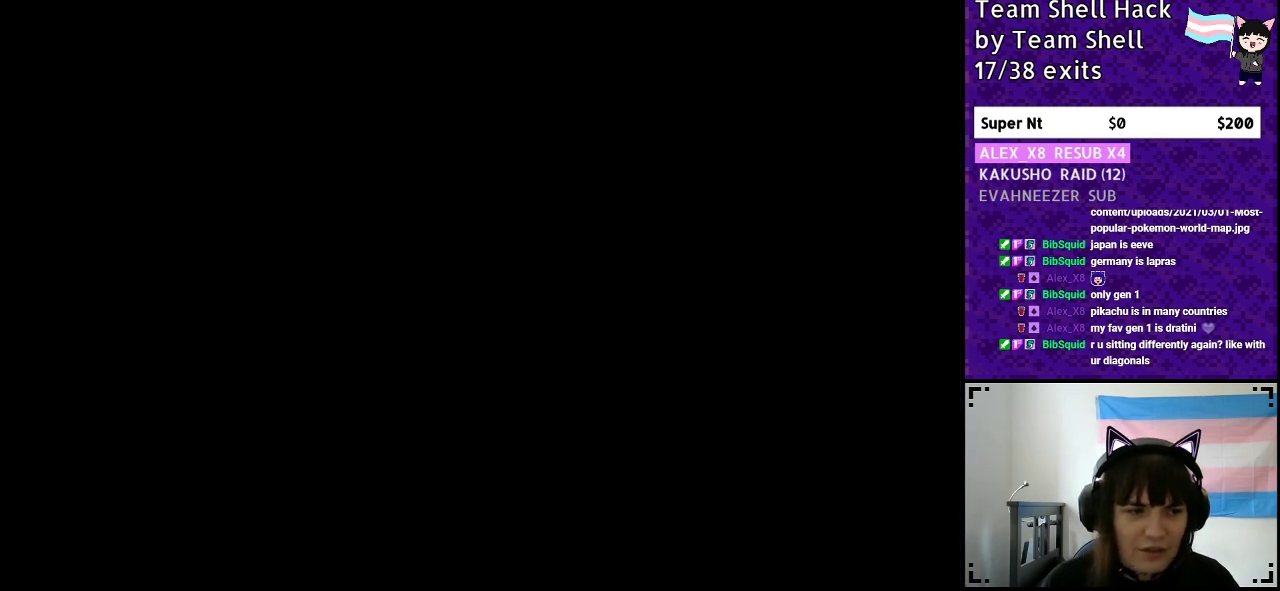
{"buttons": ["Y", "DPAD_RIGHT"], "events": [[250, "B", "up"]]}
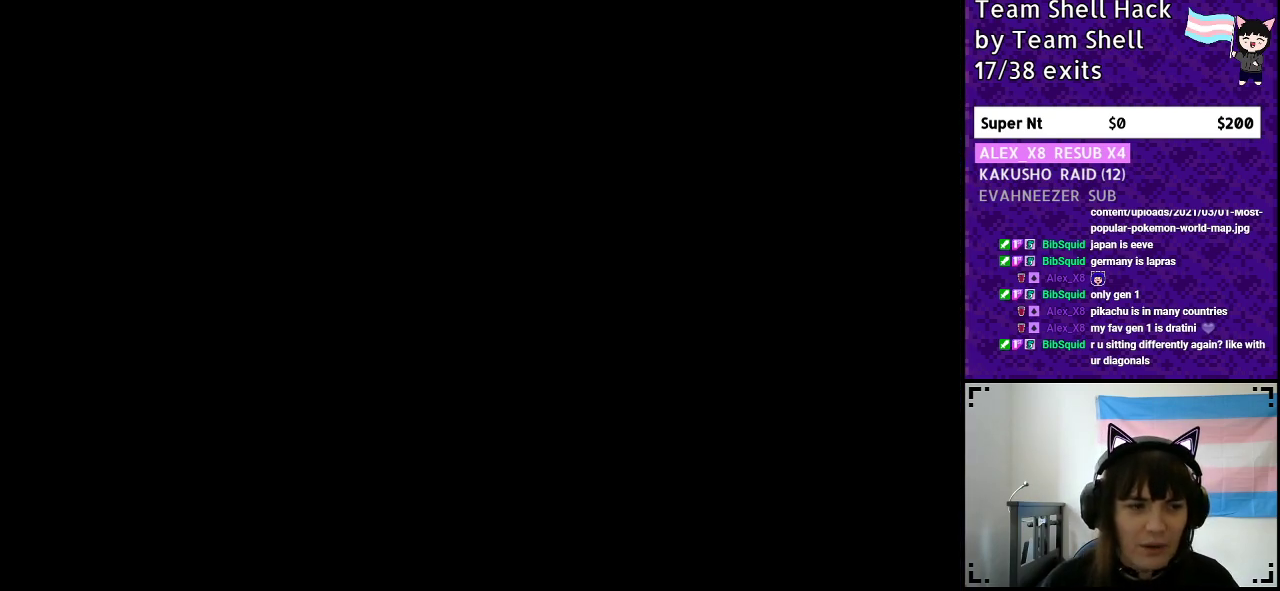
{"buttons": ["Y", "DPAD_RIGHT"], "events": []}
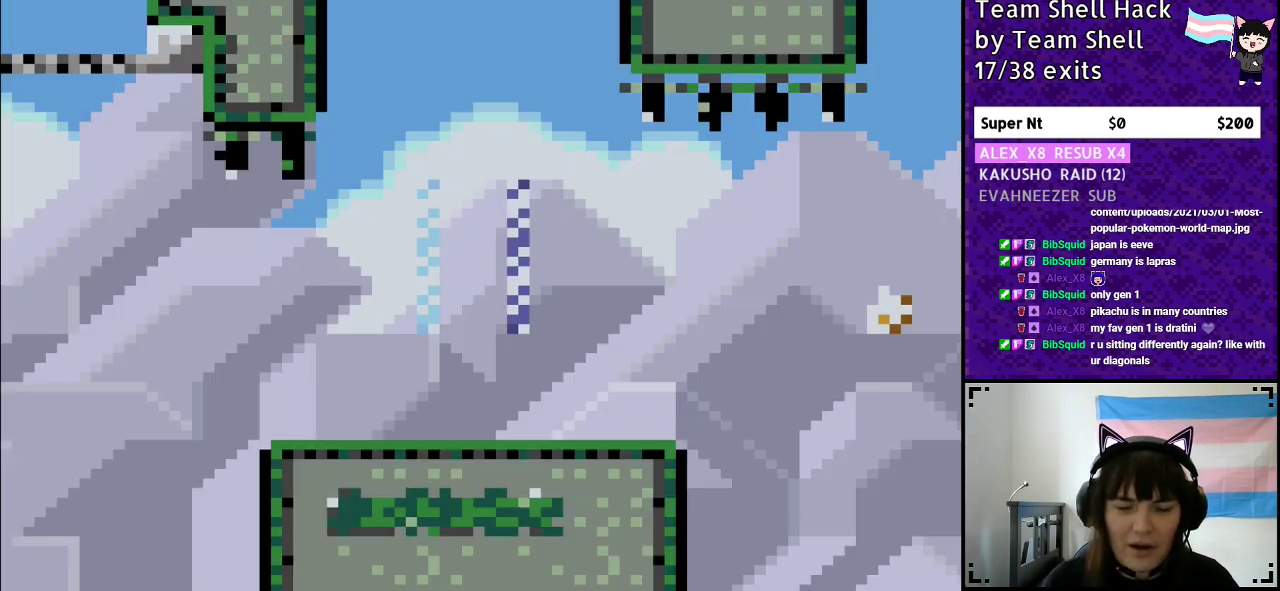
{"buttons": ["Y", "DPAD_RIGHT"], "events": []}
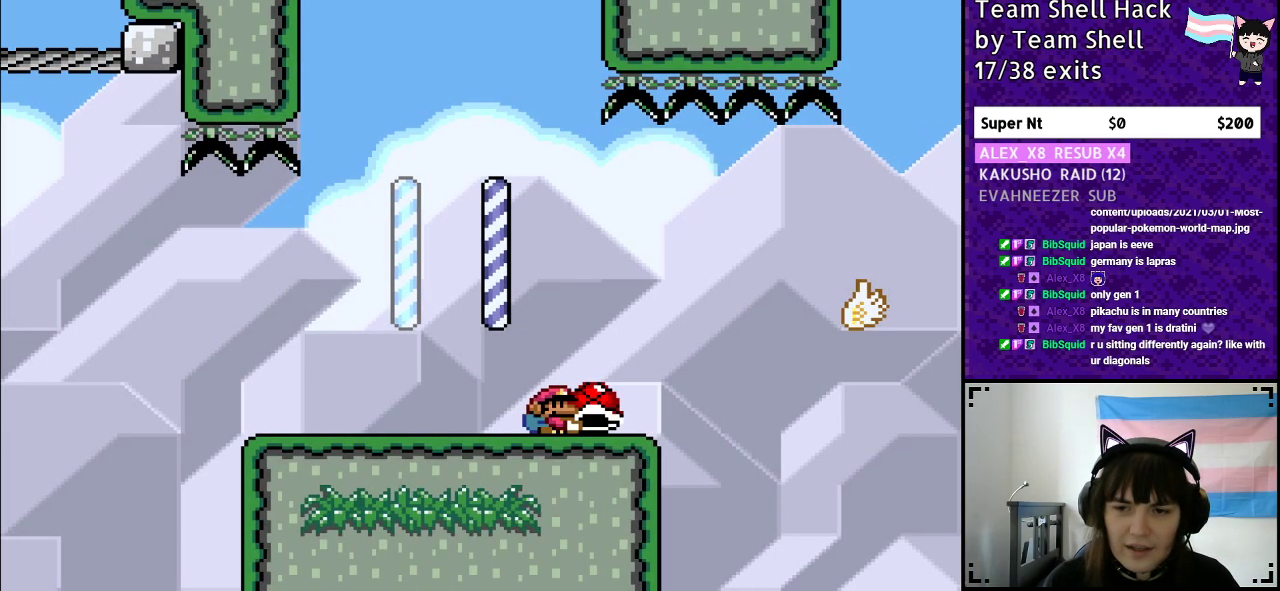
{"buttons": ["Y", "DPAD_RIGHT"], "events": [[100, "B", "down"], [350, "B", "up"], [417, "Y", "up"], [433, "Y", "down"]]}
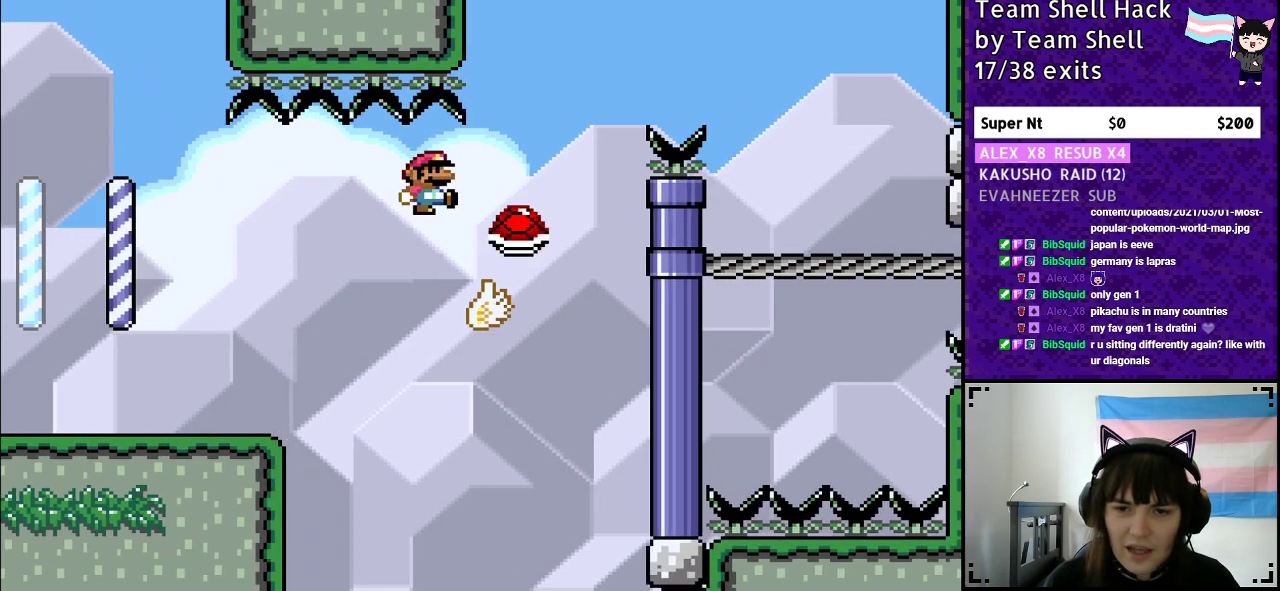
{"buttons": ["B", "Y", "DPAD_RIGHT"], "events": [[100, "B", "down"], [117, "DPAD_RIGHT", "up"], [133, "DPAD_LEFT", "down"], [183, "DPAD_LEFT", "up"], [183, "DPAD_UP", "down"], [233, "DPAD_UP", "up"], [250, "DPAD_RIGHT", "down"]]}
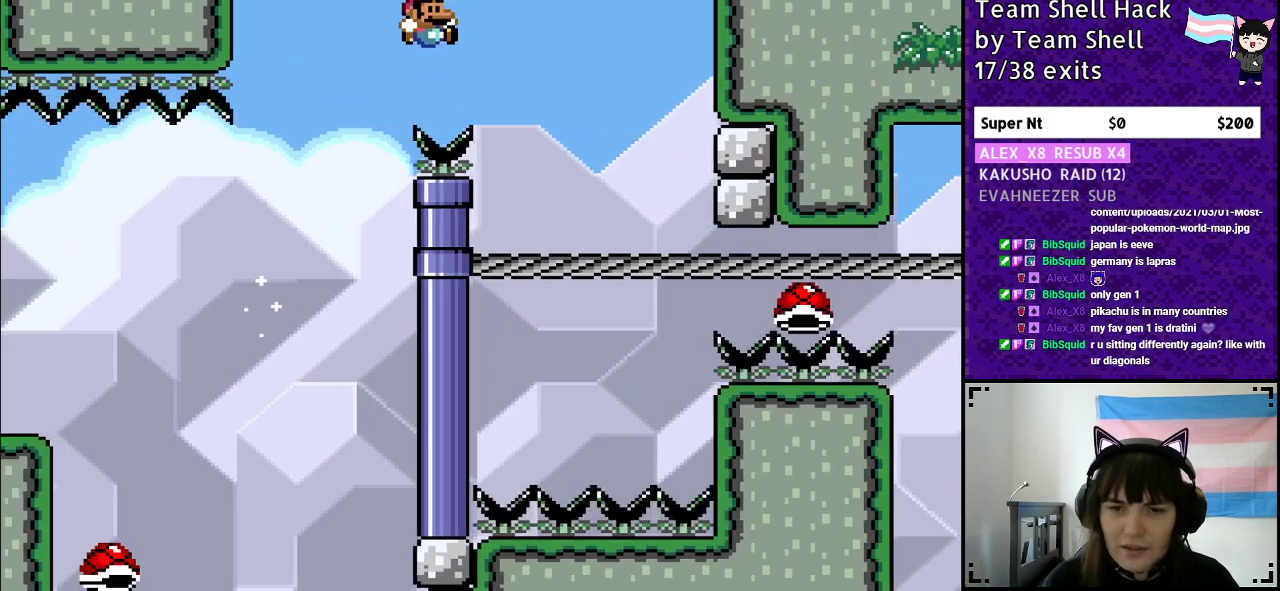
{"buttons": ["Y"], "events": [[67, "B", "up"], [100, "DPAD_RIGHT", "up"], [233, "DPAD_LEFT", "down"], [383, "DPAD_LEFT", "up"]]}
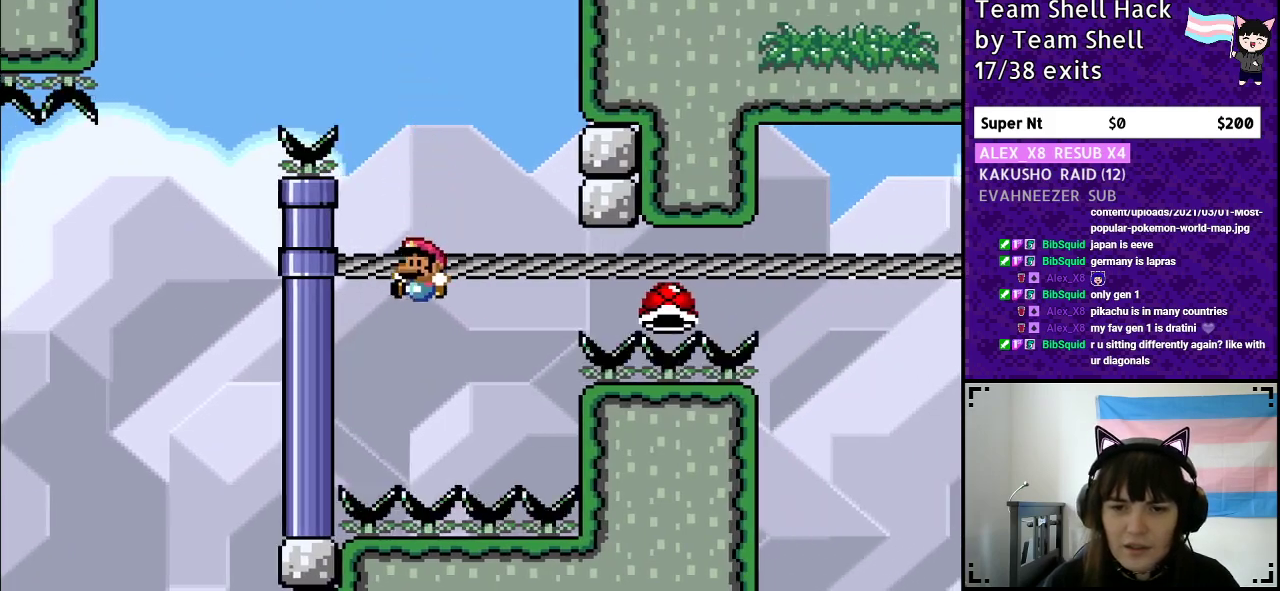
{"buttons": [], "events": [[183, "Y", "up"]]}
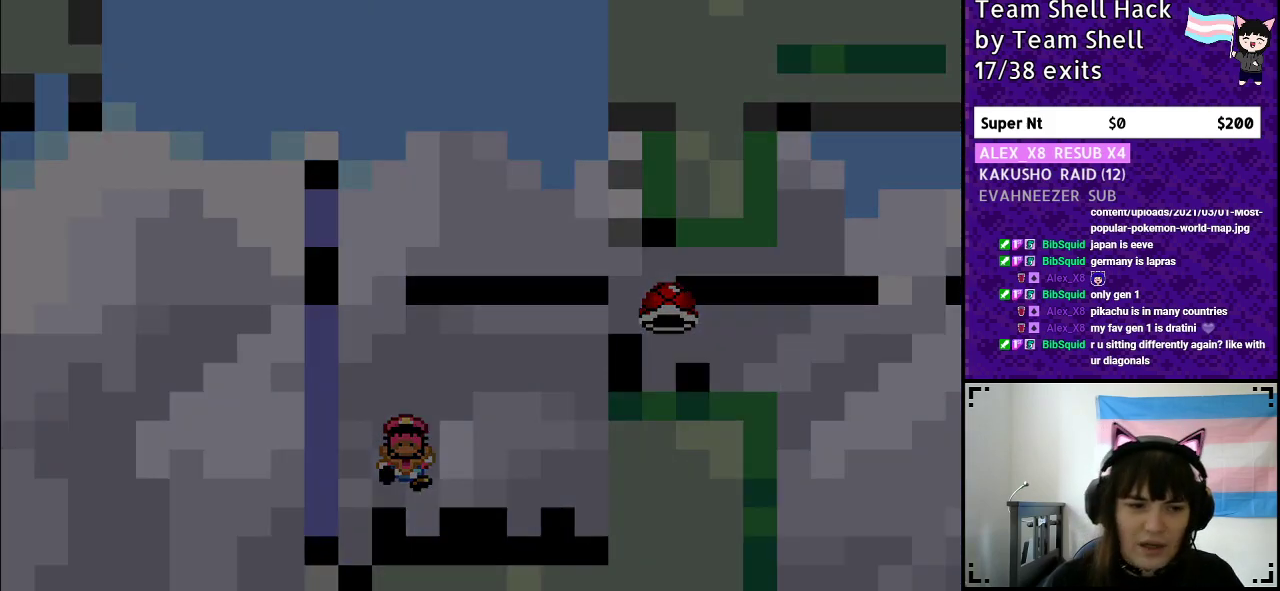
{"buttons": [], "events": []}
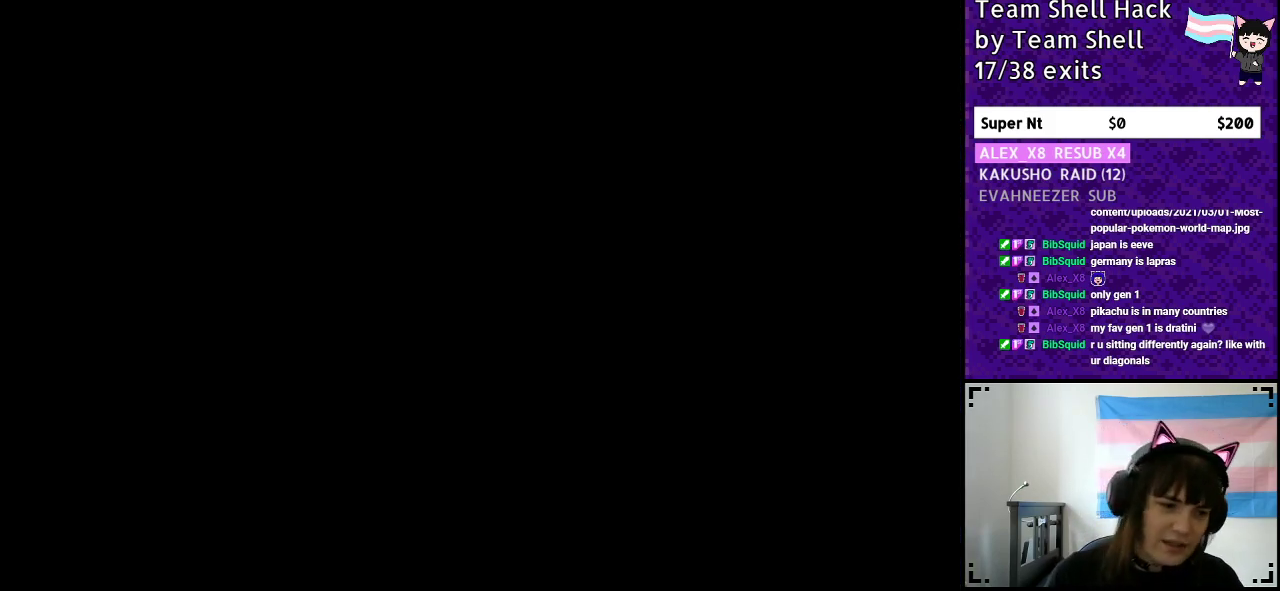
{"buttons": [], "events": []}
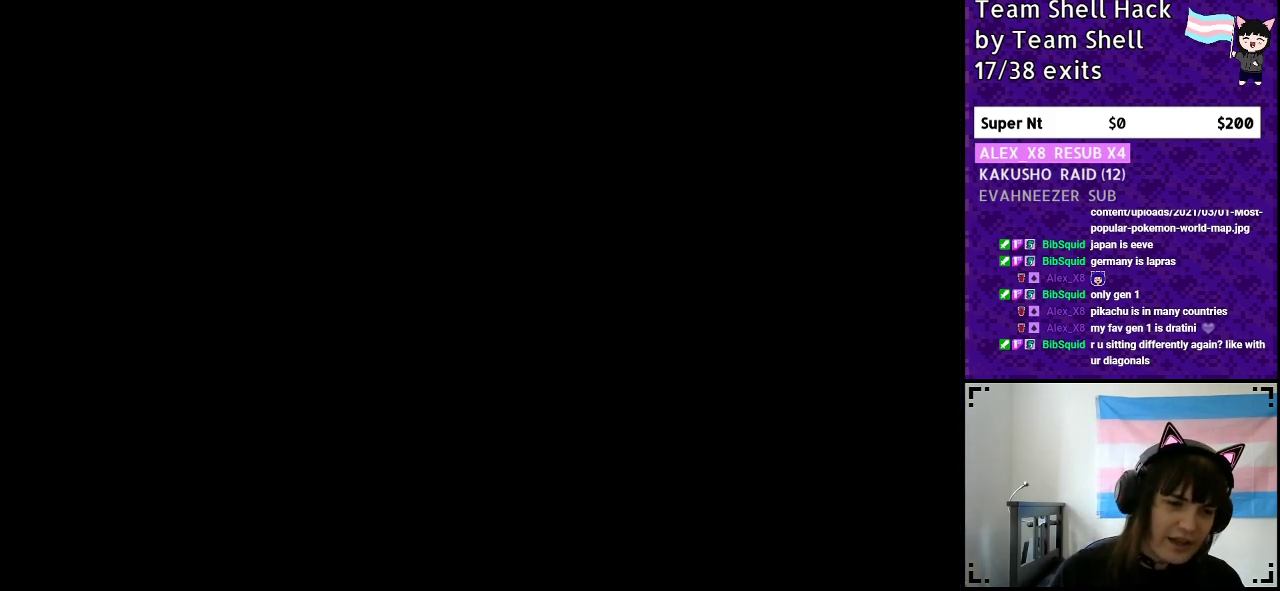
{"buttons": [], "events": []}
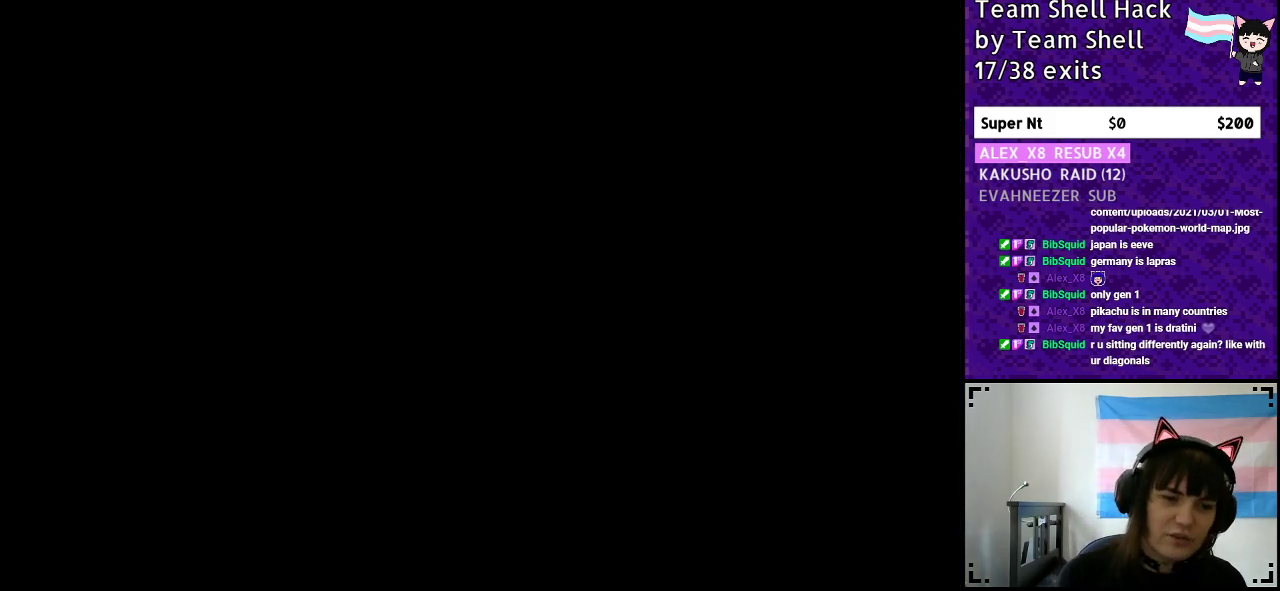
{"buttons": ["Y", "DPAD_RIGHT"], "events": [[167, "Y", "down"], [267, "DPAD_RIGHT", "down"]]}
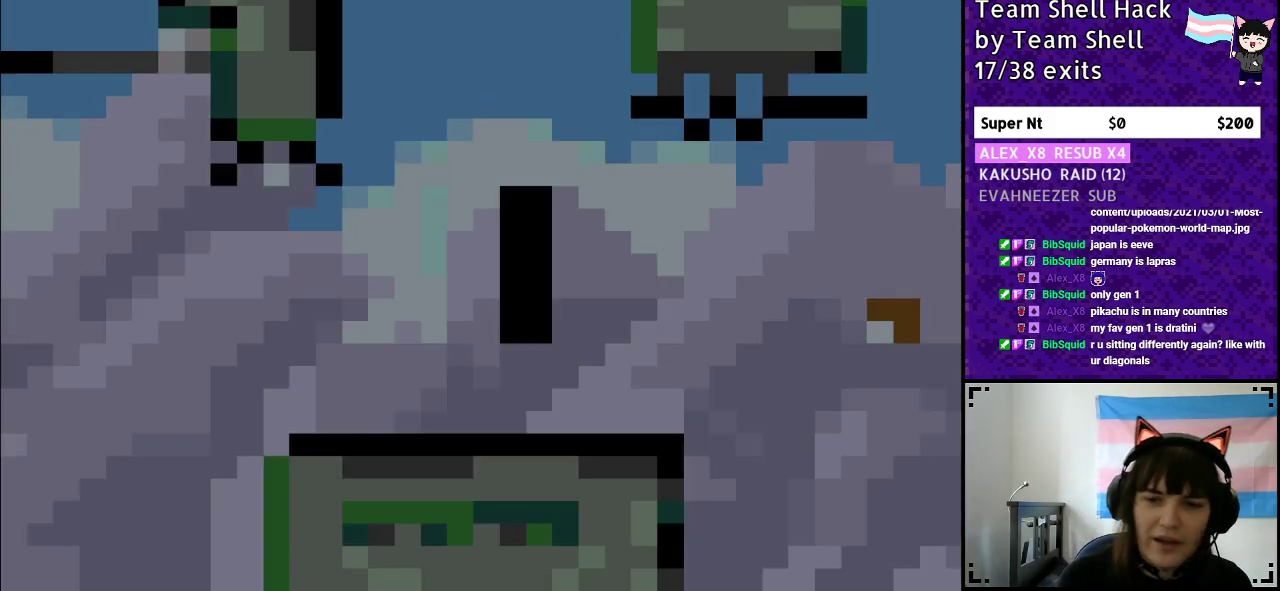
{"buttons": ["Y", "DPAD_RIGHT"], "events": []}
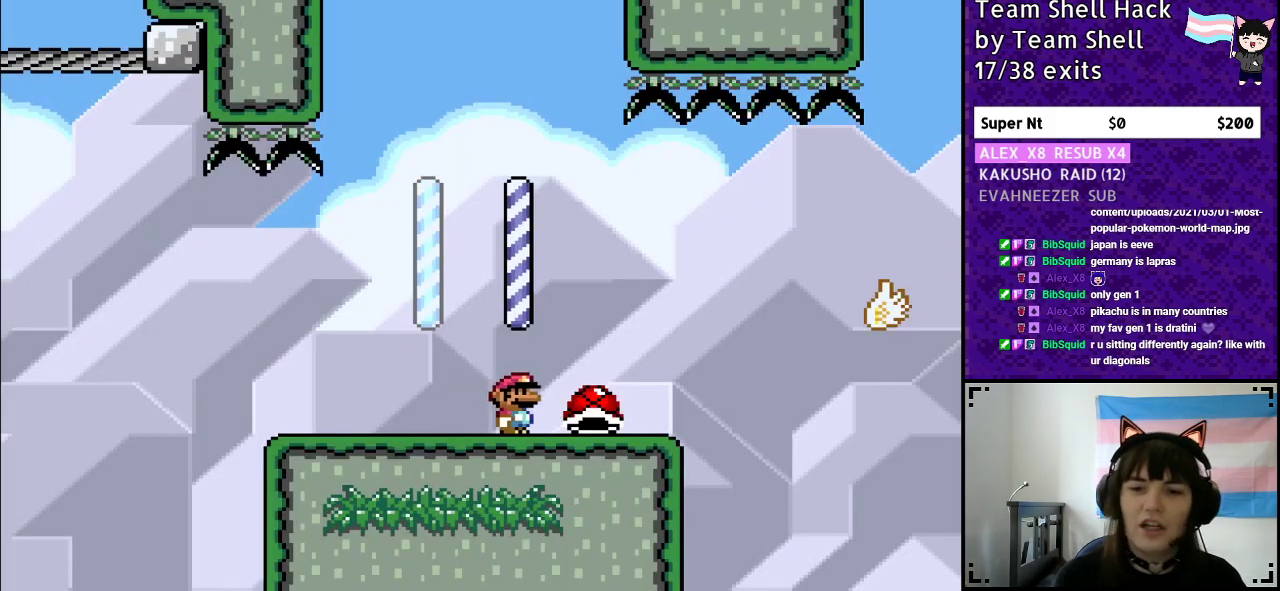
{"buttons": ["Y"], "events": [[83, "DPAD_RIGHT", "up"]]}
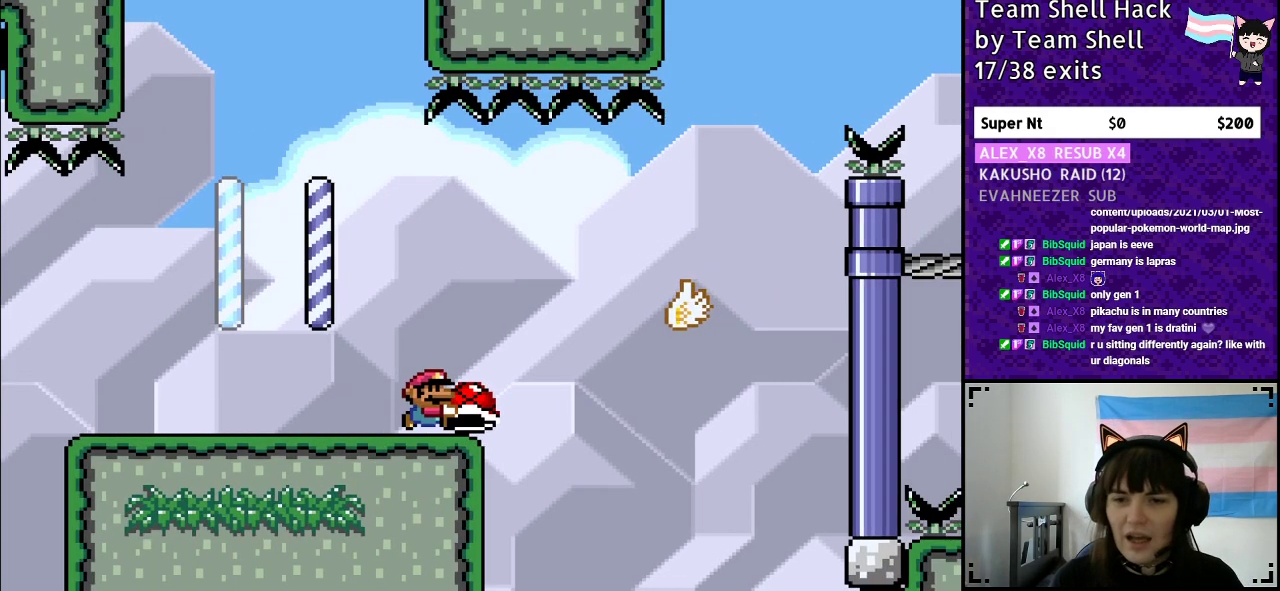
{"buttons": ["B", "Y", "DPAD_RIGHT"], "events": [[17, "DPAD_RIGHT", "down"], [150, "B", "down"], [350, "B", "up"], [500, "B", "down"]]}
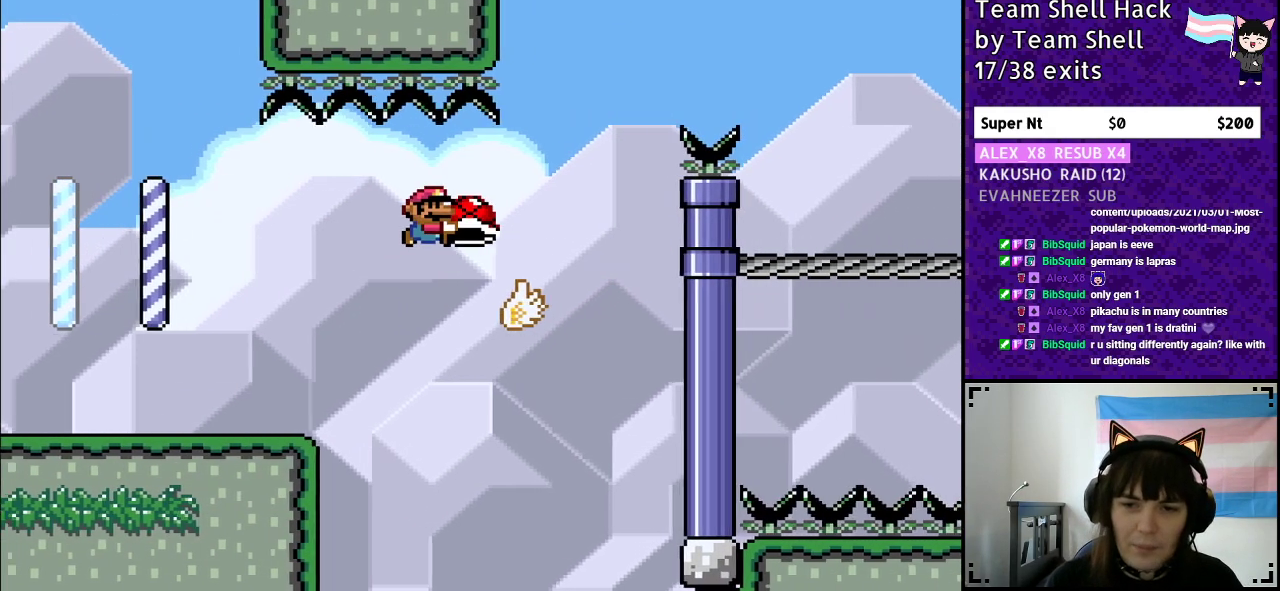
{"buttons": ["B", "DPAD_RIGHT"], "events": [[467, "Y", "up"]]}
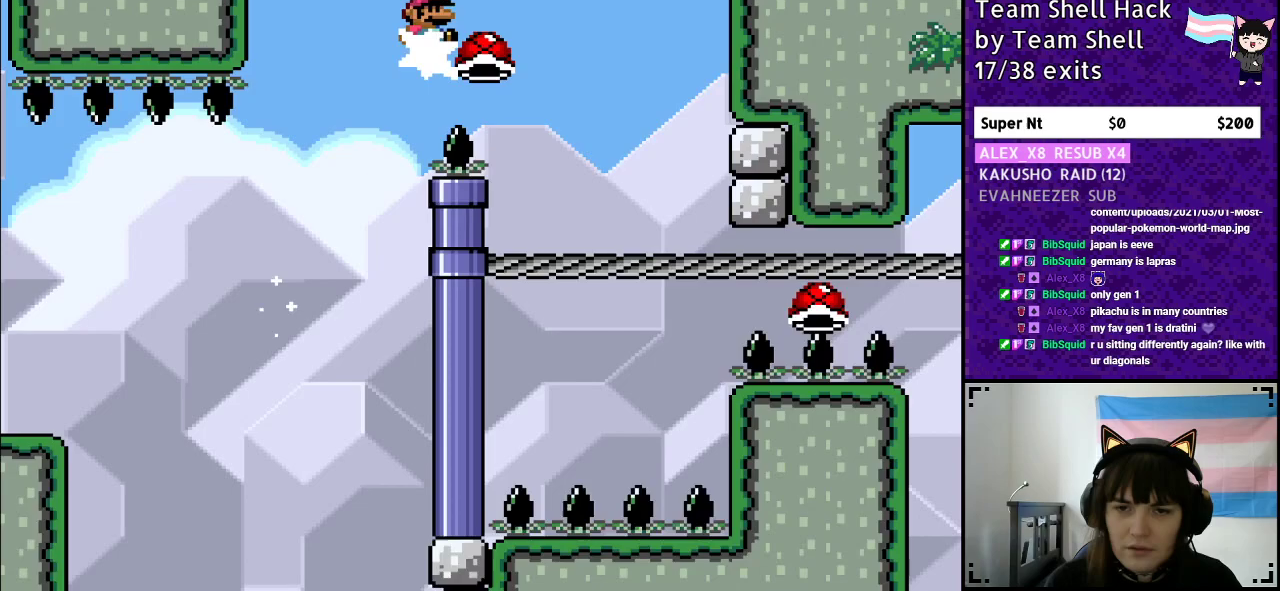
{"buttons": ["B", "Y"], "events": [[33, "Y", "down"], [267, "DPAD_RIGHT", "up"], [350, "DPAD_LEFT", "down"], [500, "DPAD_LEFT", "up"]]}
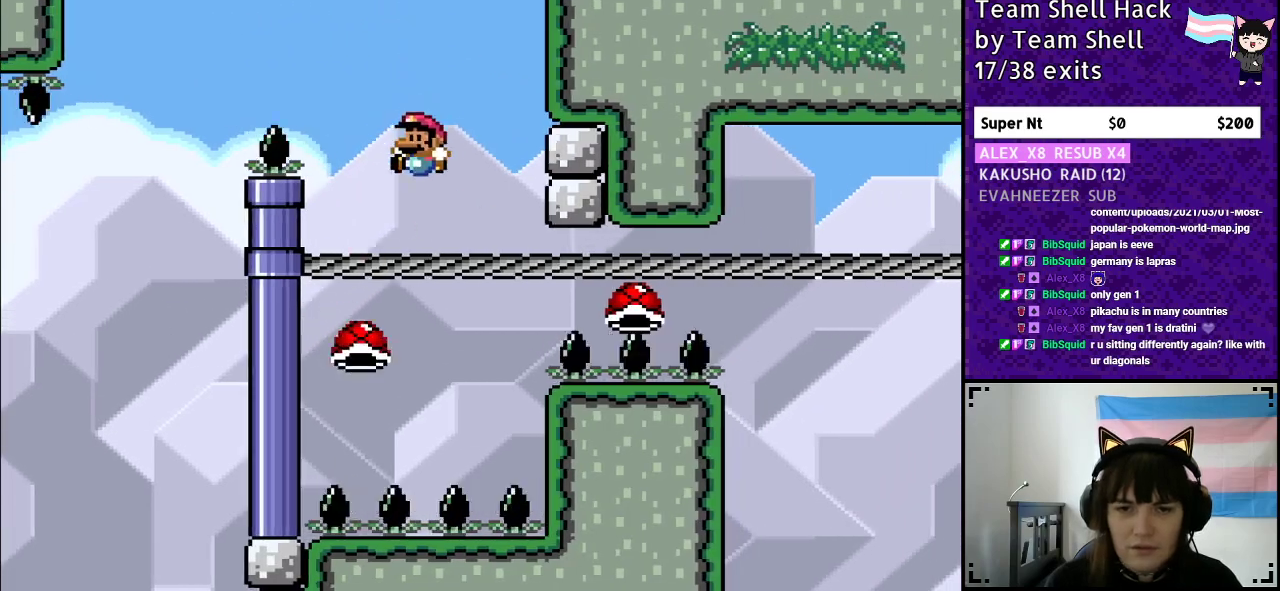
{"buttons": ["B", "Y", "DPAD_RIGHT"], "events": [[483, "DPAD_RIGHT", "down"]]}